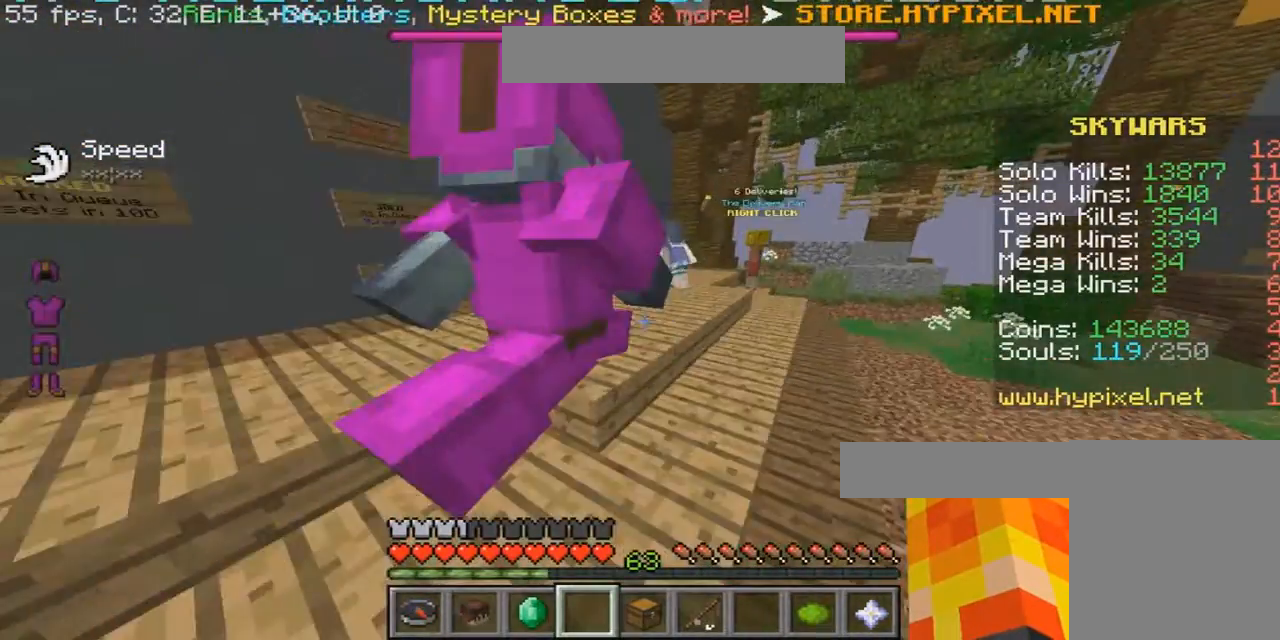
Gameplay with keyboard and mouse; each line is a JSON object with the keys and mouse buttons held at the frame after it. "events" lists presses ("down") and releases ("up") of "a", "d", "s", "w", "mouse_left" and "mouse_right" between this image and that frame as [ms after this image, input, new state], when the widget could be followed in between. "mouse_left", "mouse_right" = the "left", "right" buttons of the "mouse" list. No other keys are recorded. Fast repeated clicks can show as one long hold. Mouse movement is not recorded.
{"keys": [], "mouse": [], "events": [[367, "w", "up"]]}
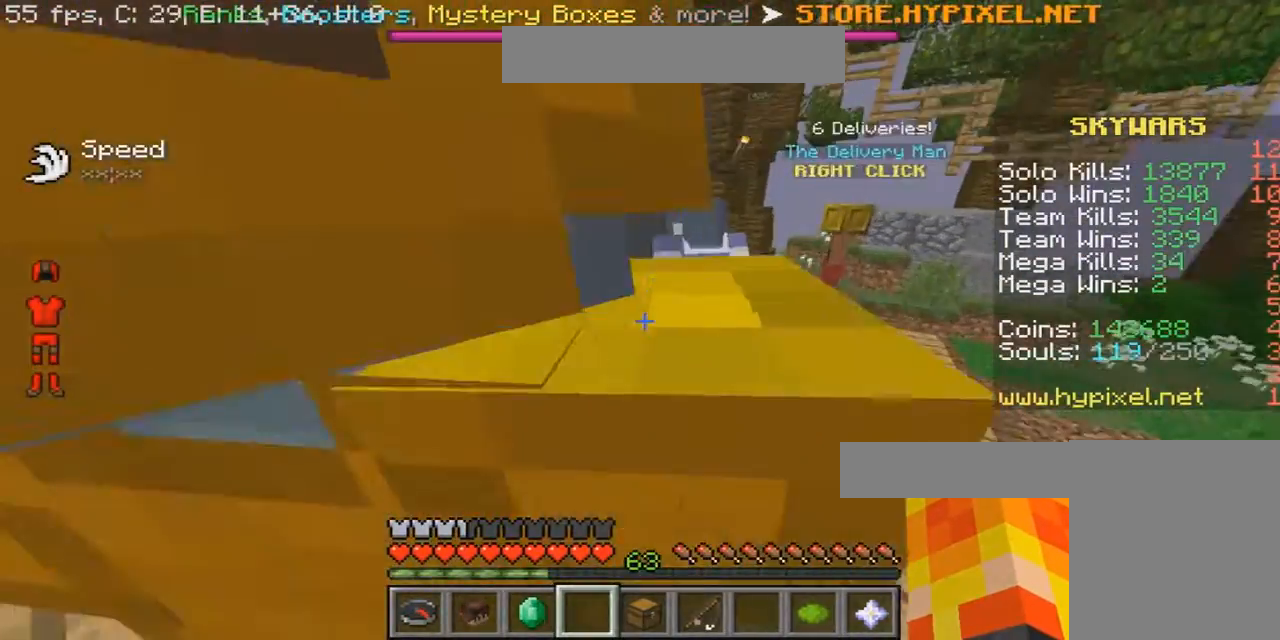
{"keys": ["a", "s"], "mouse": [], "events": [[166, "w", "down"], [333, "w", "up"], [500, "a", "down"], [500, "s", "down"]]}
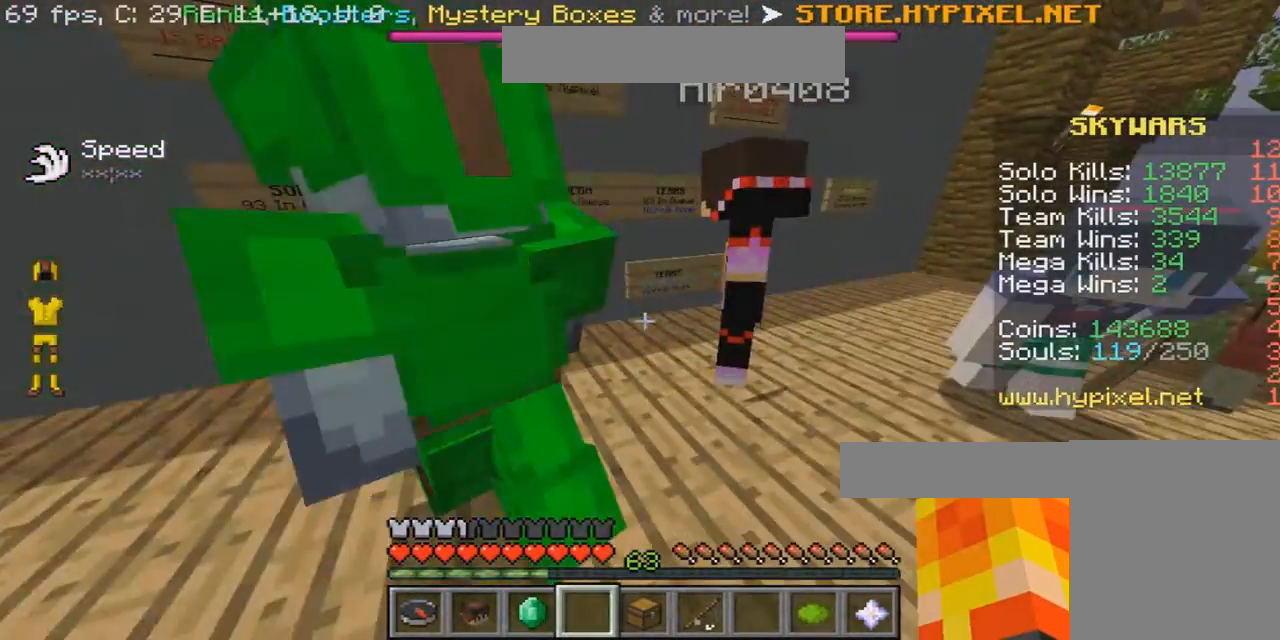
{"keys": ["a", "d", "w"], "mouse": [], "events": [[267, "a", "up"], [267, "s", "up"], [267, "w", "down"], [334, "d", "down"], [434, "a", "down"]]}
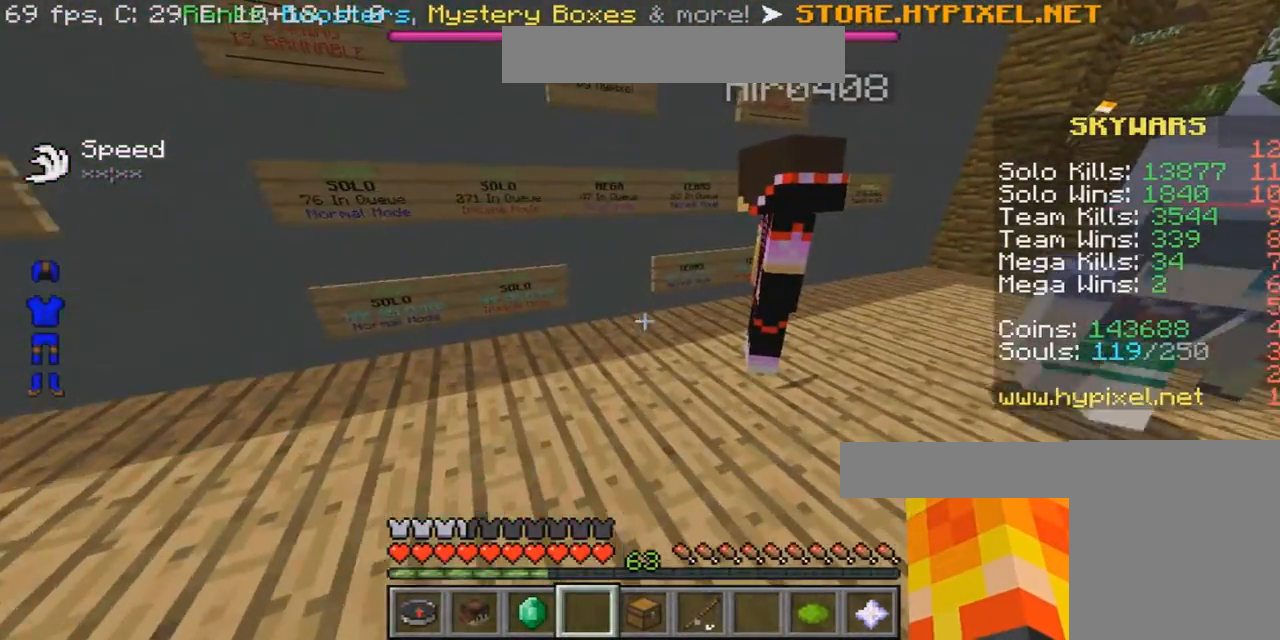
{"keys": ["a", "s"], "mouse": [], "events": [[166, "d", "up"], [333, "w", "up"], [400, "d", "down"], [467, "s", "down"], [500, "d", "up"]]}
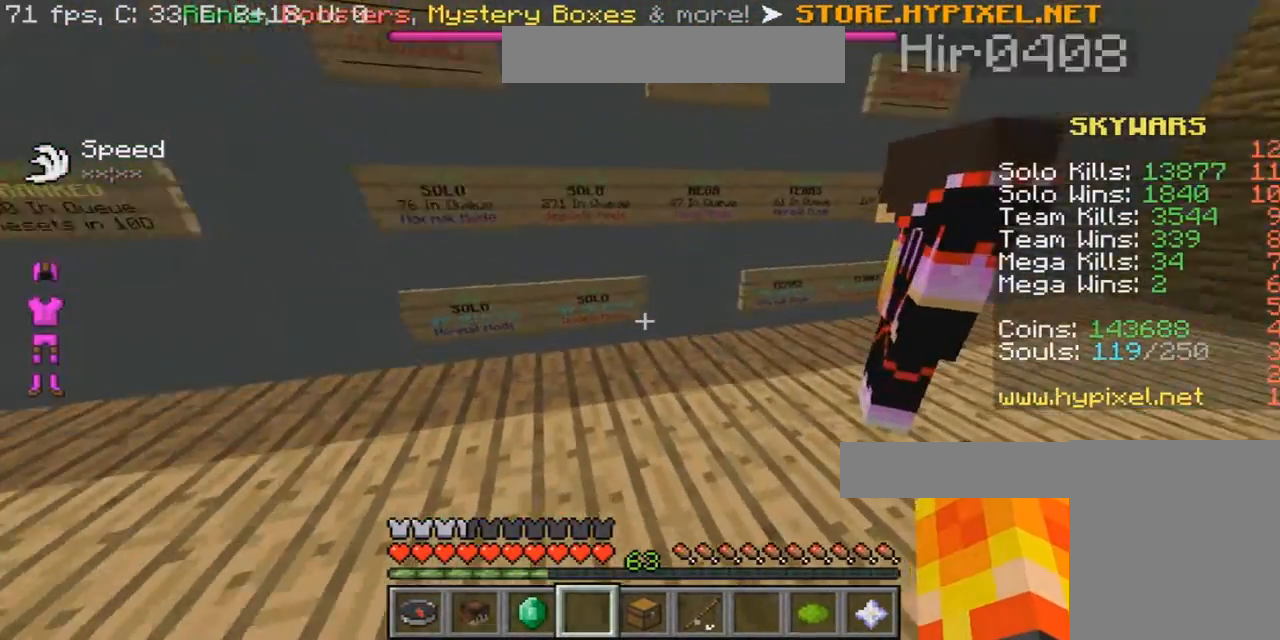
{"keys": ["s"], "mouse": [], "events": [[167, "s", "up"], [167, "w", "down"], [467, "a", "up"], [501, "s", "down"], [501, "w", "up"]]}
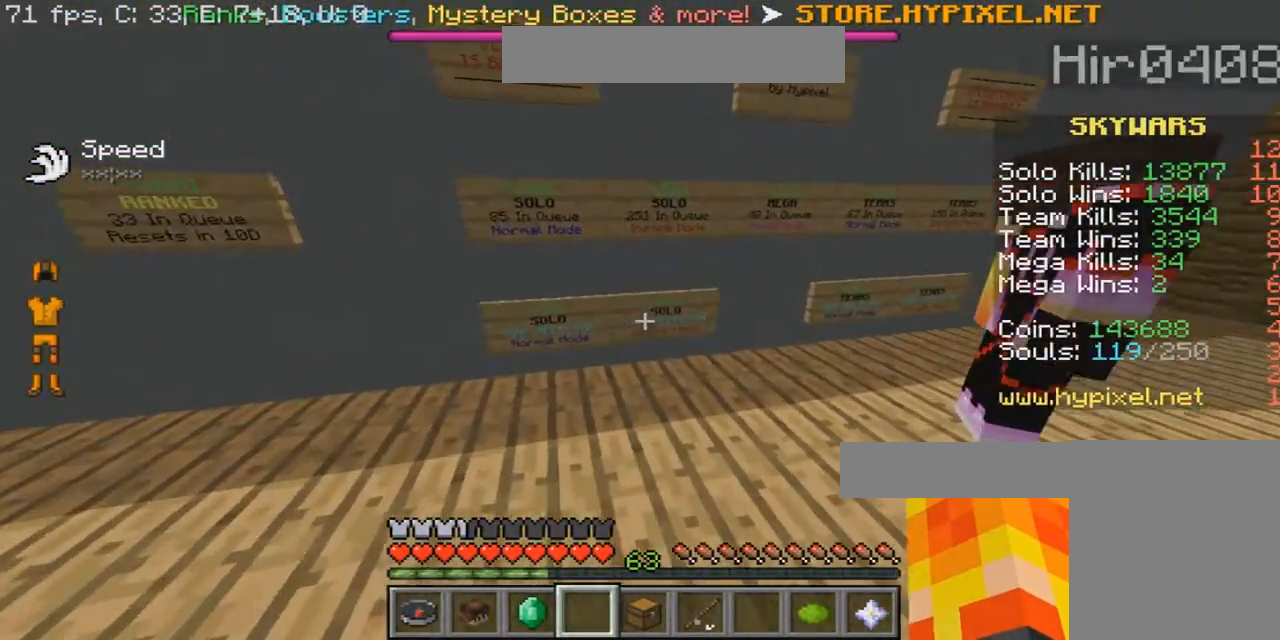
{"keys": ["w"], "mouse": [], "events": [[66, "a", "down"], [166, "a", "up"], [166, "w", "down"], [233, "s", "up"]]}
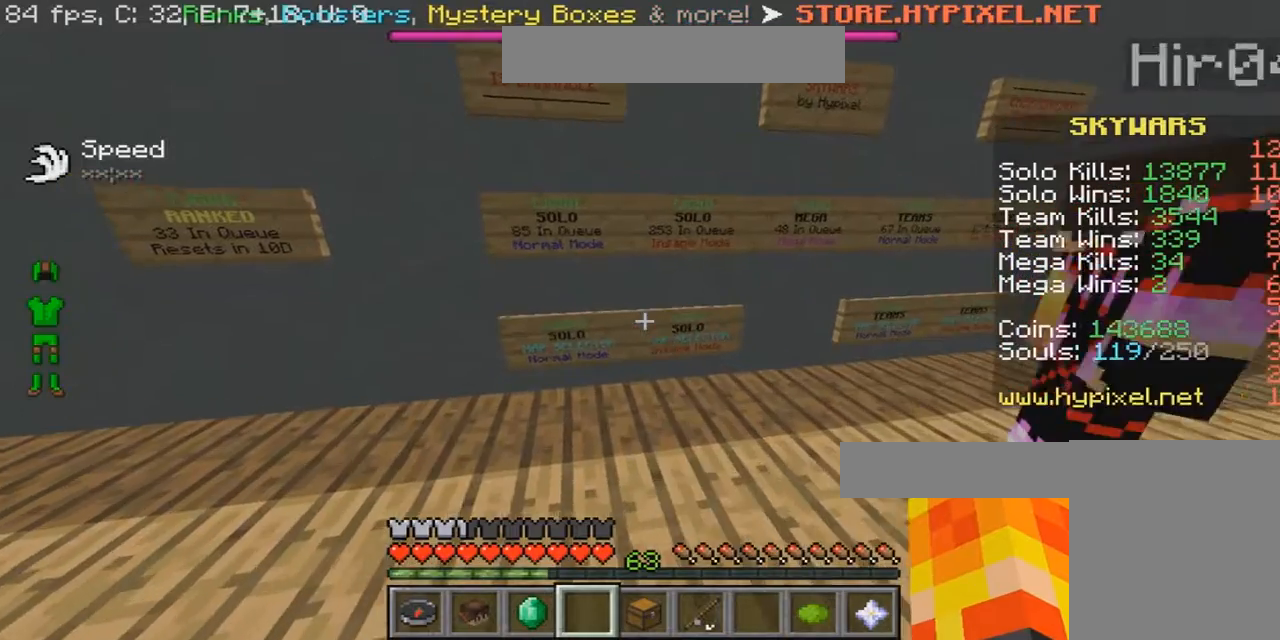
{"keys": ["a", "d", "w"], "mouse": [], "events": [[234, "d", "down"], [467, "a", "down"]]}
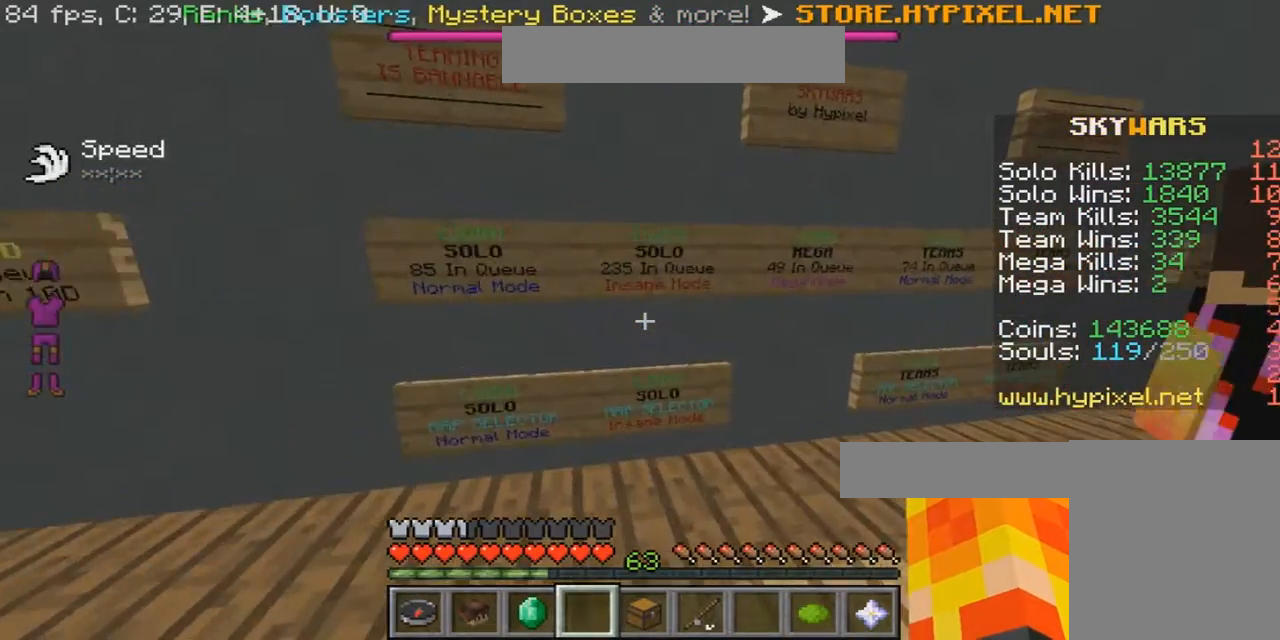
{"keys": ["a", "d", "w"], "mouse": [], "events": []}
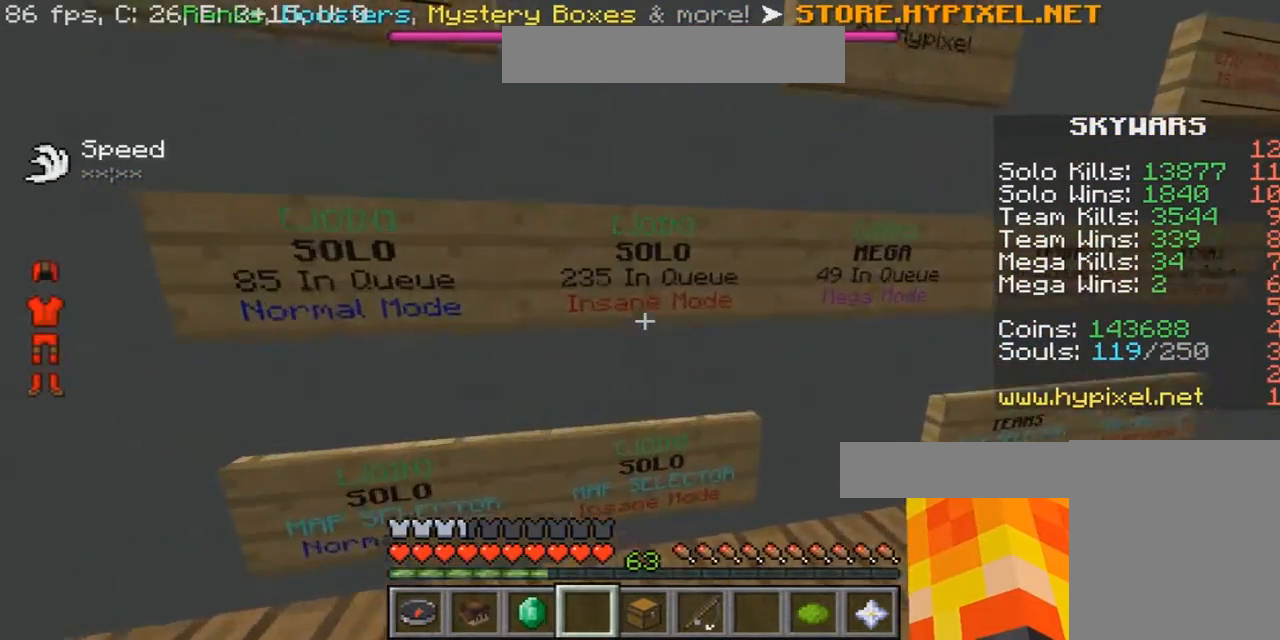
{"keys": [], "mouse": [], "events": [[200, "d", "up"], [300, "a", "up"], [300, "d", "down"], [300, "w", "up"], [367, "d", "up"]]}
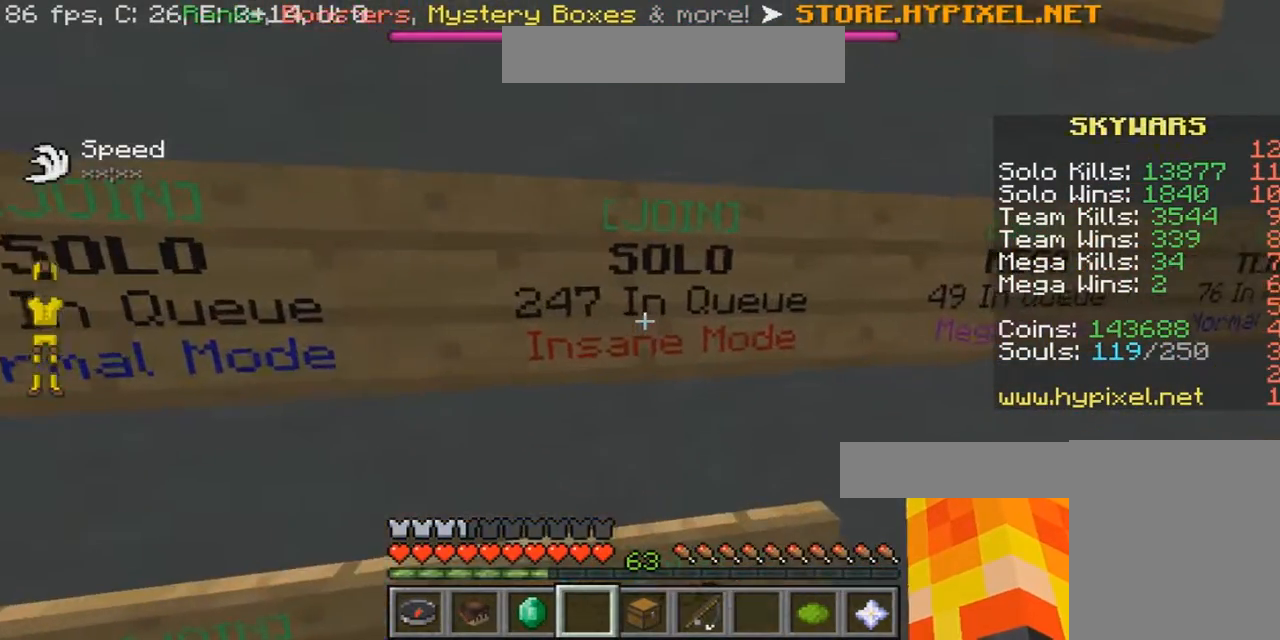
{"keys": [], "mouse": [], "events": [[133, "s", "down"], [367, "s", "up"]]}
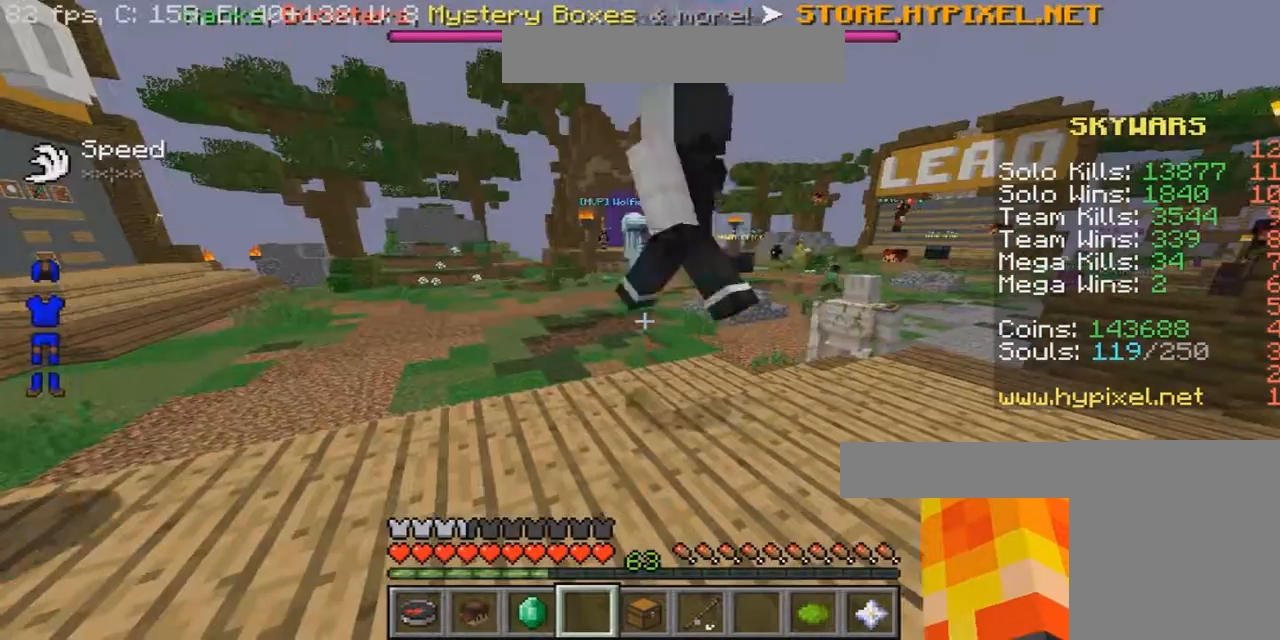
{"keys": ["w"], "mouse": ["left"], "events": [[100, "w", "down"], [467, "mouse_left", "down"]]}
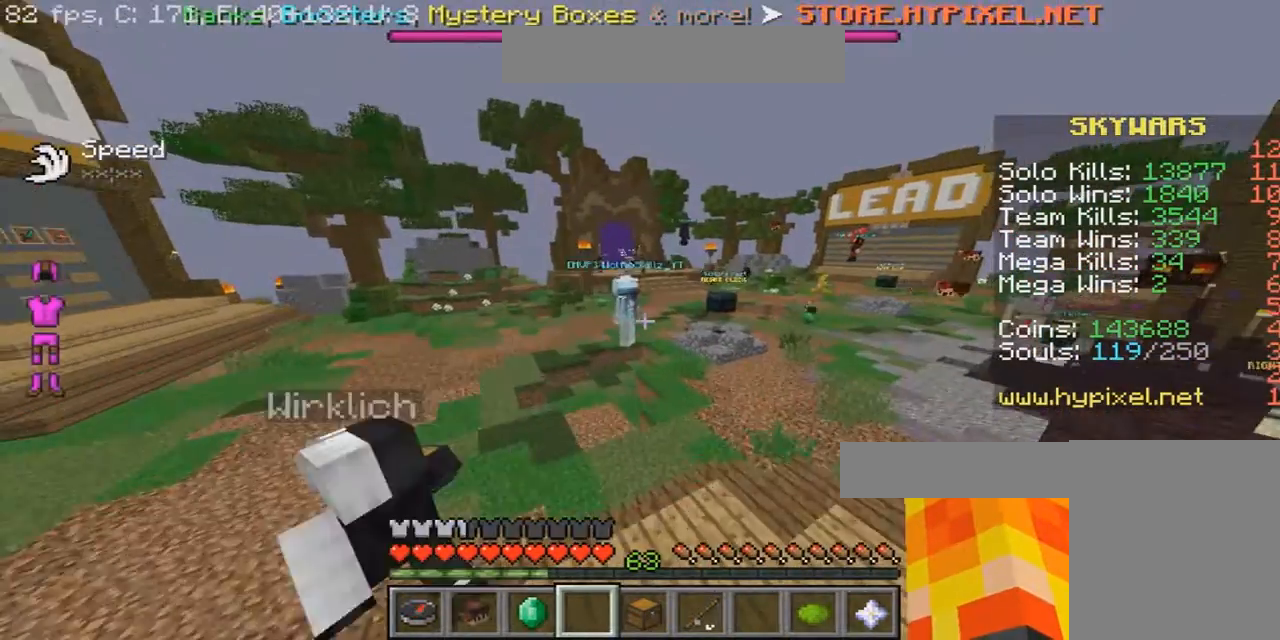
{"keys": ["d", "w"], "mouse": [], "events": [[33, "mouse_left", "up"], [33, "w", "up"], [100, "d", "down"], [133, "w", "down"]]}
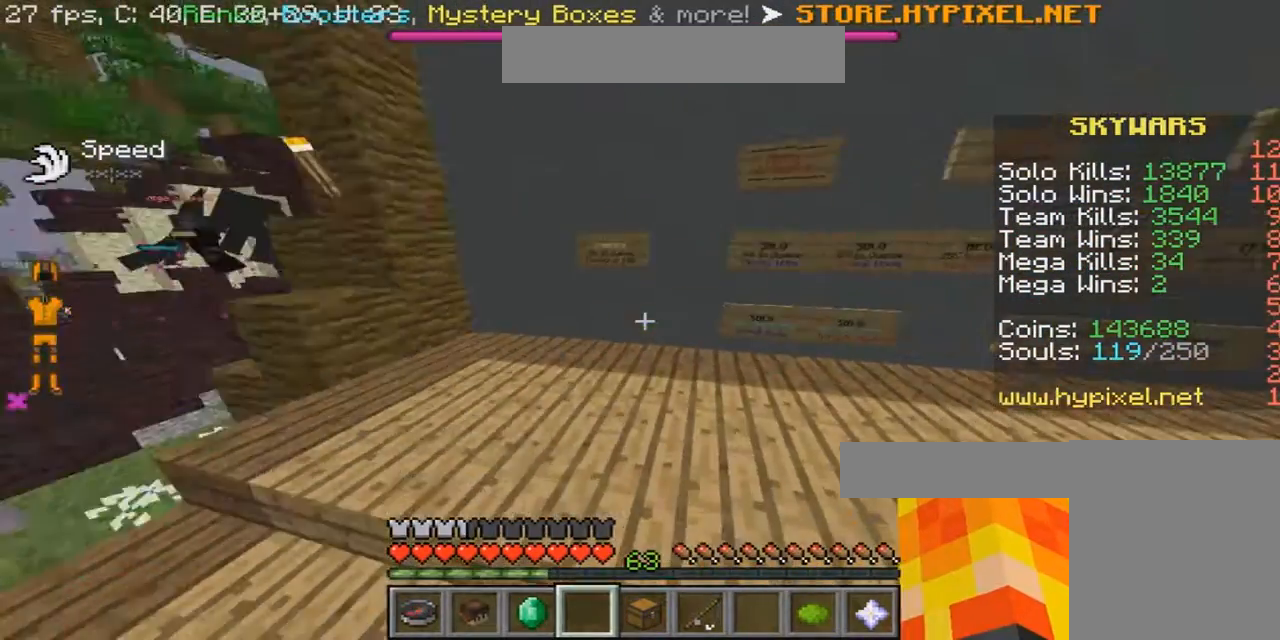
{"keys": [], "mouse": [], "events": [[367, "d", "up"], [434, "w", "up"]]}
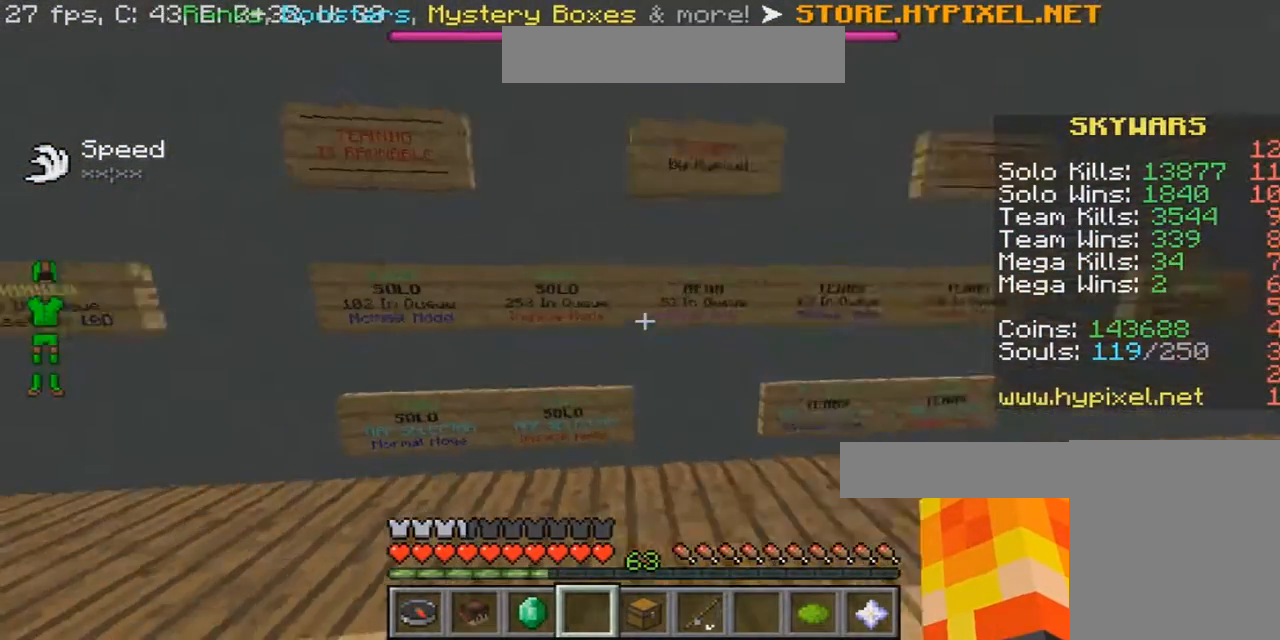
{"keys": [], "mouse": [], "events": [[200, "a", "down"], [333, "a", "up"]]}
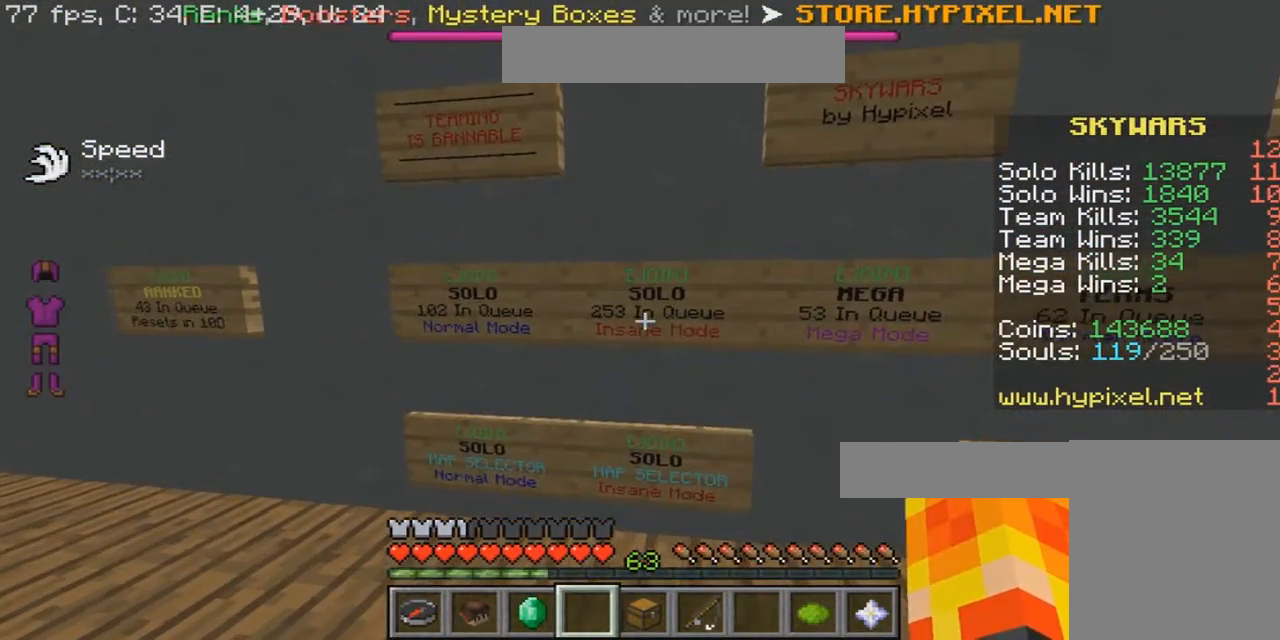
{"keys": [], "mouse": [], "events": [[100, "mouse_right", "down"], [267, "mouse_right", "up"]]}
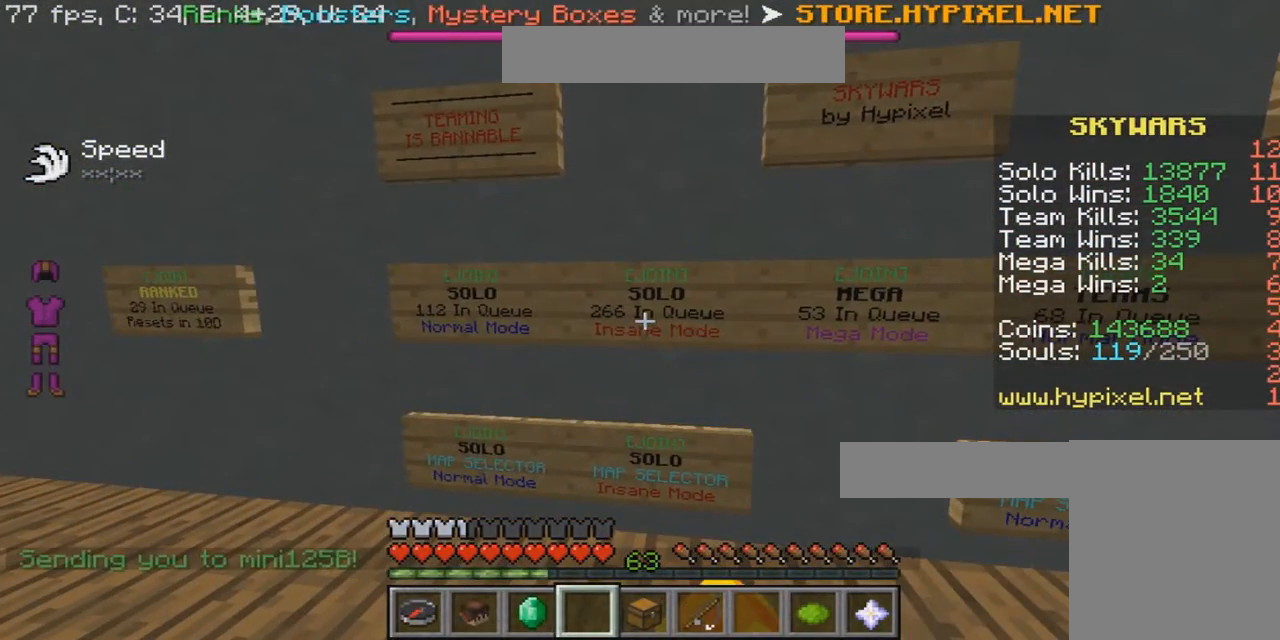
{"keys": [], "mouse": [], "events": []}